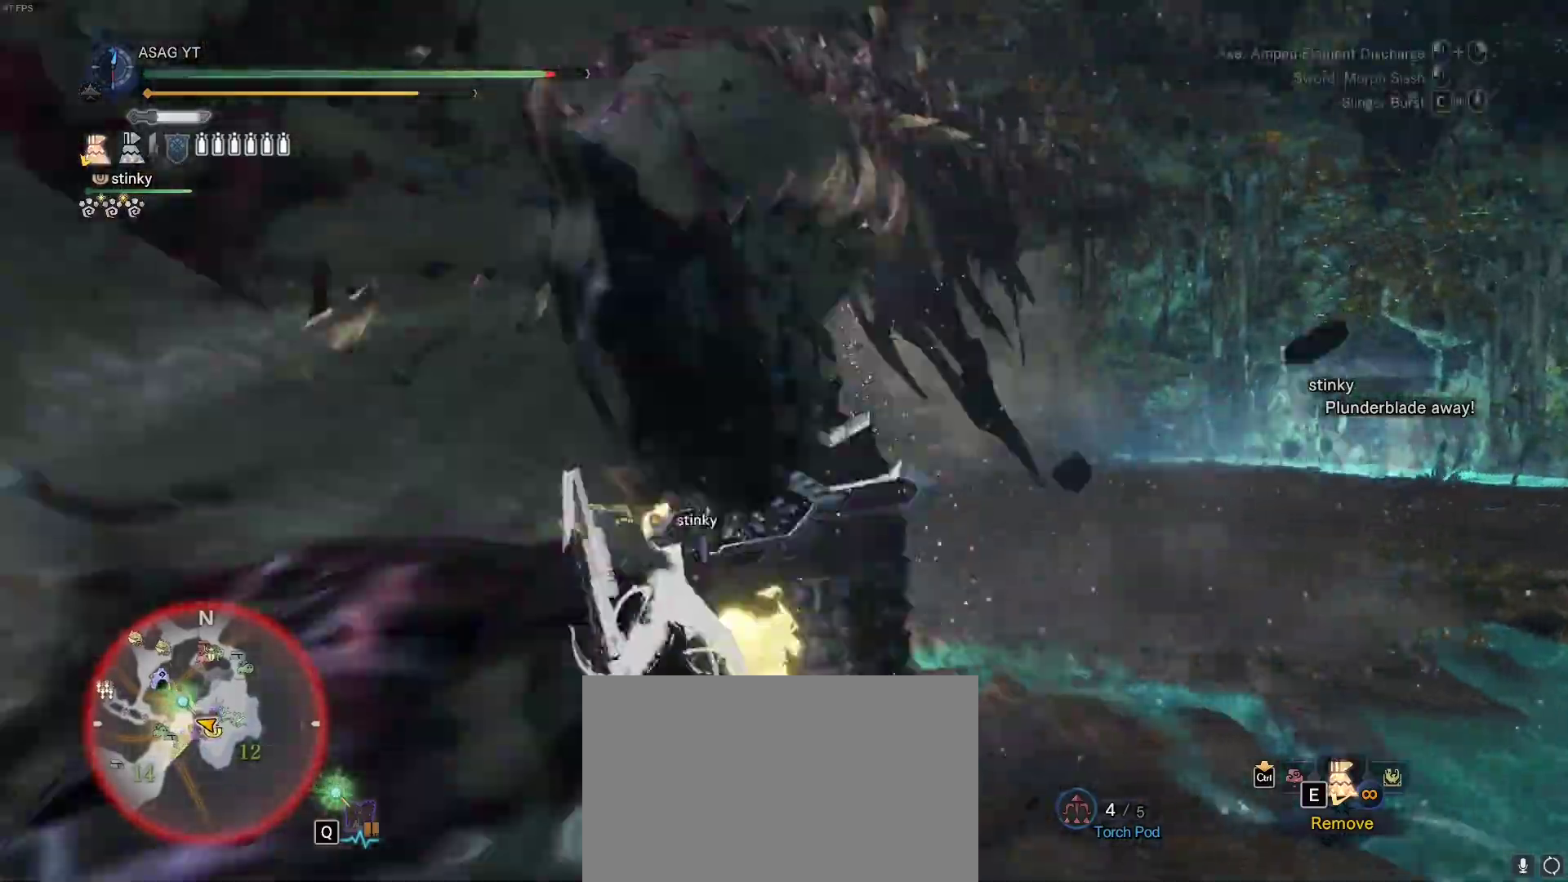
Gameplay with keyboard and mouse; each line is a JSON object with the keys and mouse buttons held at the frame after it. "events" lists presses ("down") and releases ("up") of "1", "2", "3", "4", "5", "a", "alt", "c", "caps_lock", "ctrl", "d", "e", "f", "g", "q", "r", "s", "shift", "space", "t", "tab", "v", "w", "x", "z", "mouse_left", "mouse_wheel" and "mouse_right" between this image and that frame as [ms after this image, input, new state], when the widget could be followed in between. "mouse_left", "mouse_wheel", "mouse_right" = the "left", "wheel", "right" buttons of the "mouse" list. No other keys are recorded. "wheel" means that the mouse wheel is clicked or scrolled. Not read: mouse_move.
{"keys": ["w"], "mouse": [], "events": []}
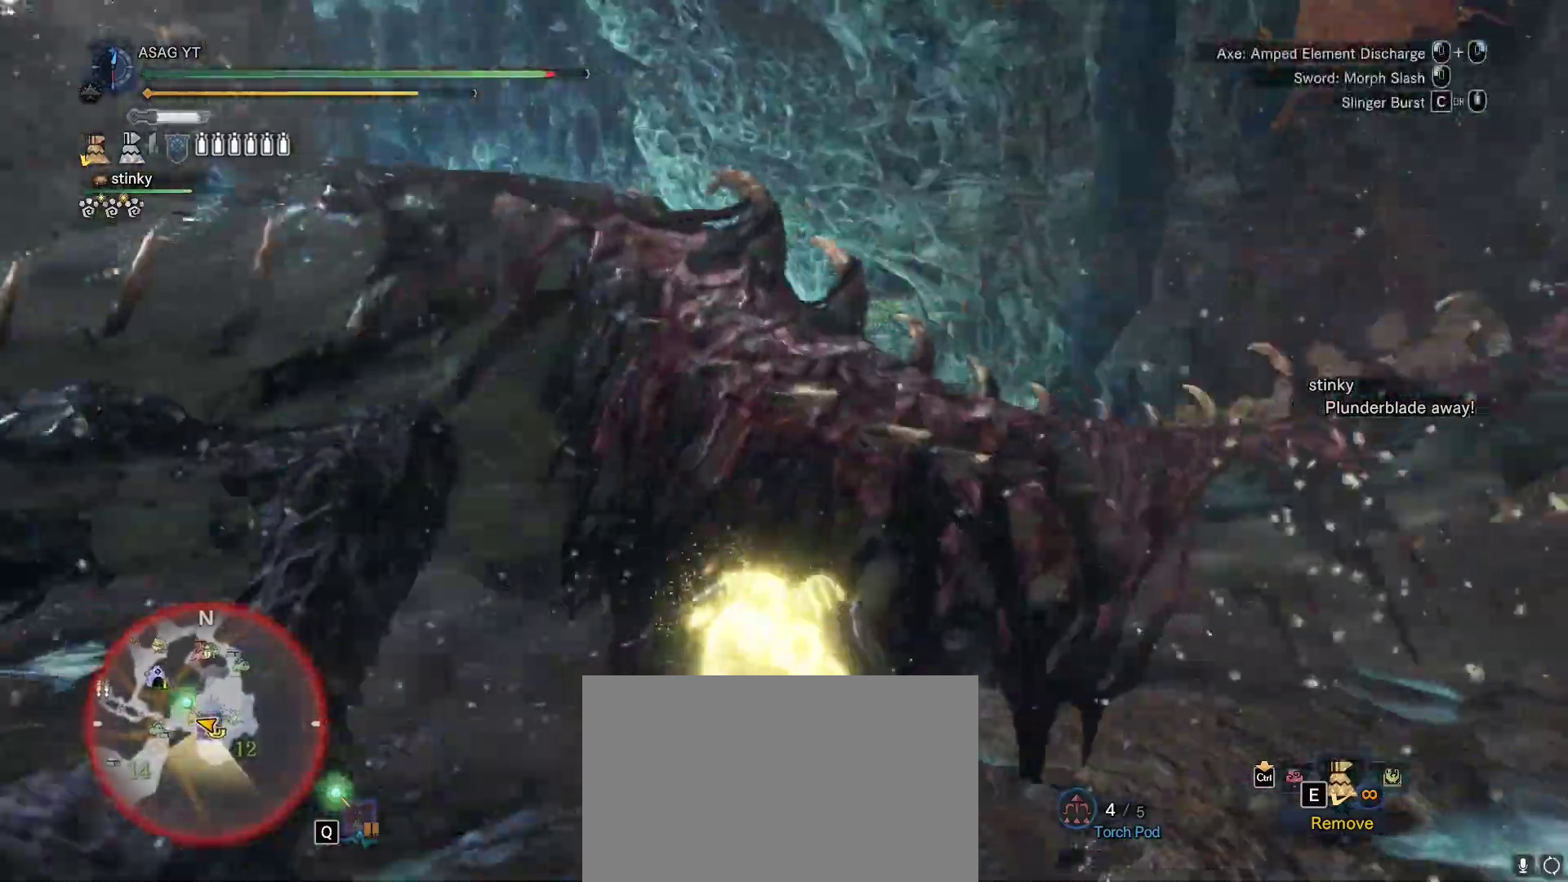
{"keys": ["a", "w"], "mouse": [], "events": [[500, "a", "down"]]}
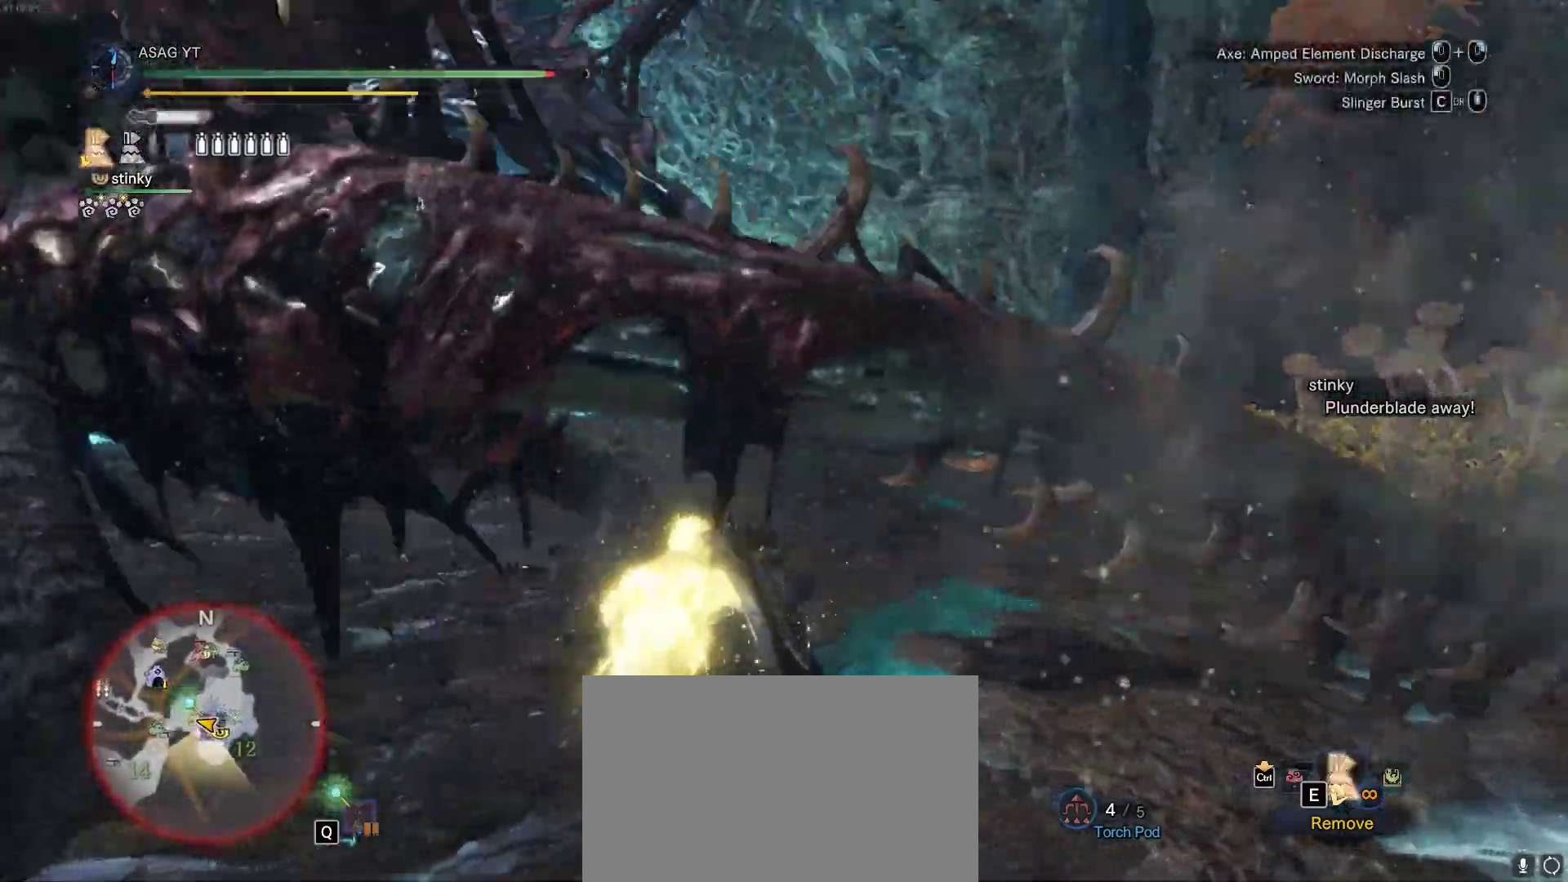
{"keys": ["w"], "mouse": [], "events": [[333, "a", "up"]]}
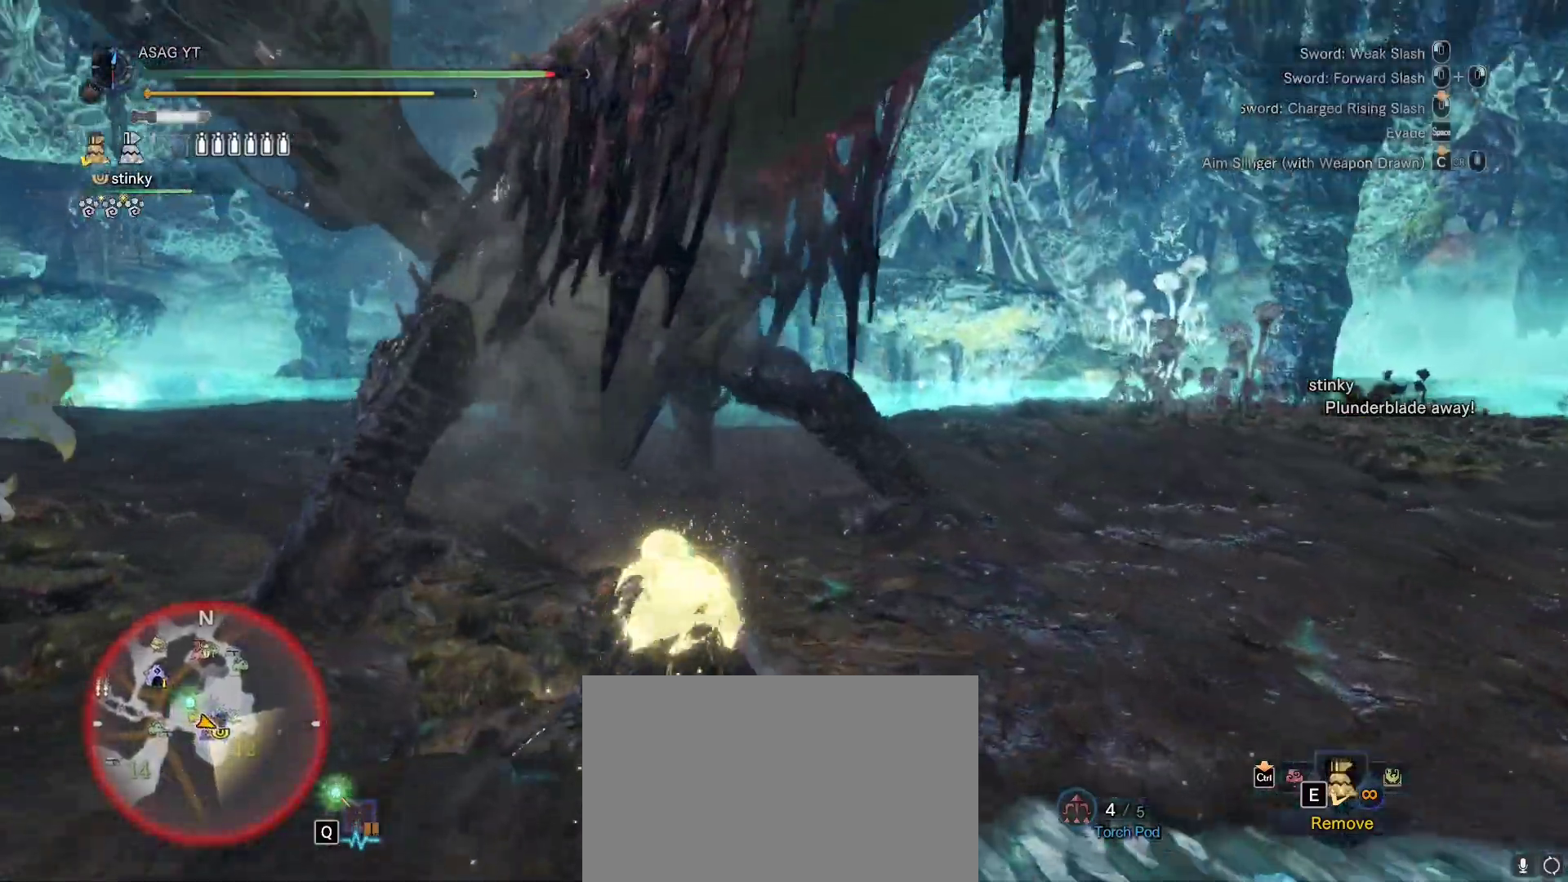
{"keys": ["w"], "mouse": [], "events": [[67, "mouse_left", "down"], [67, "mouse_right", "down"], [200, "mouse_left", "up"], [200, "mouse_right", "up"], [317, "mouse_left", "down"], [400, "mouse_left", "up"]]}
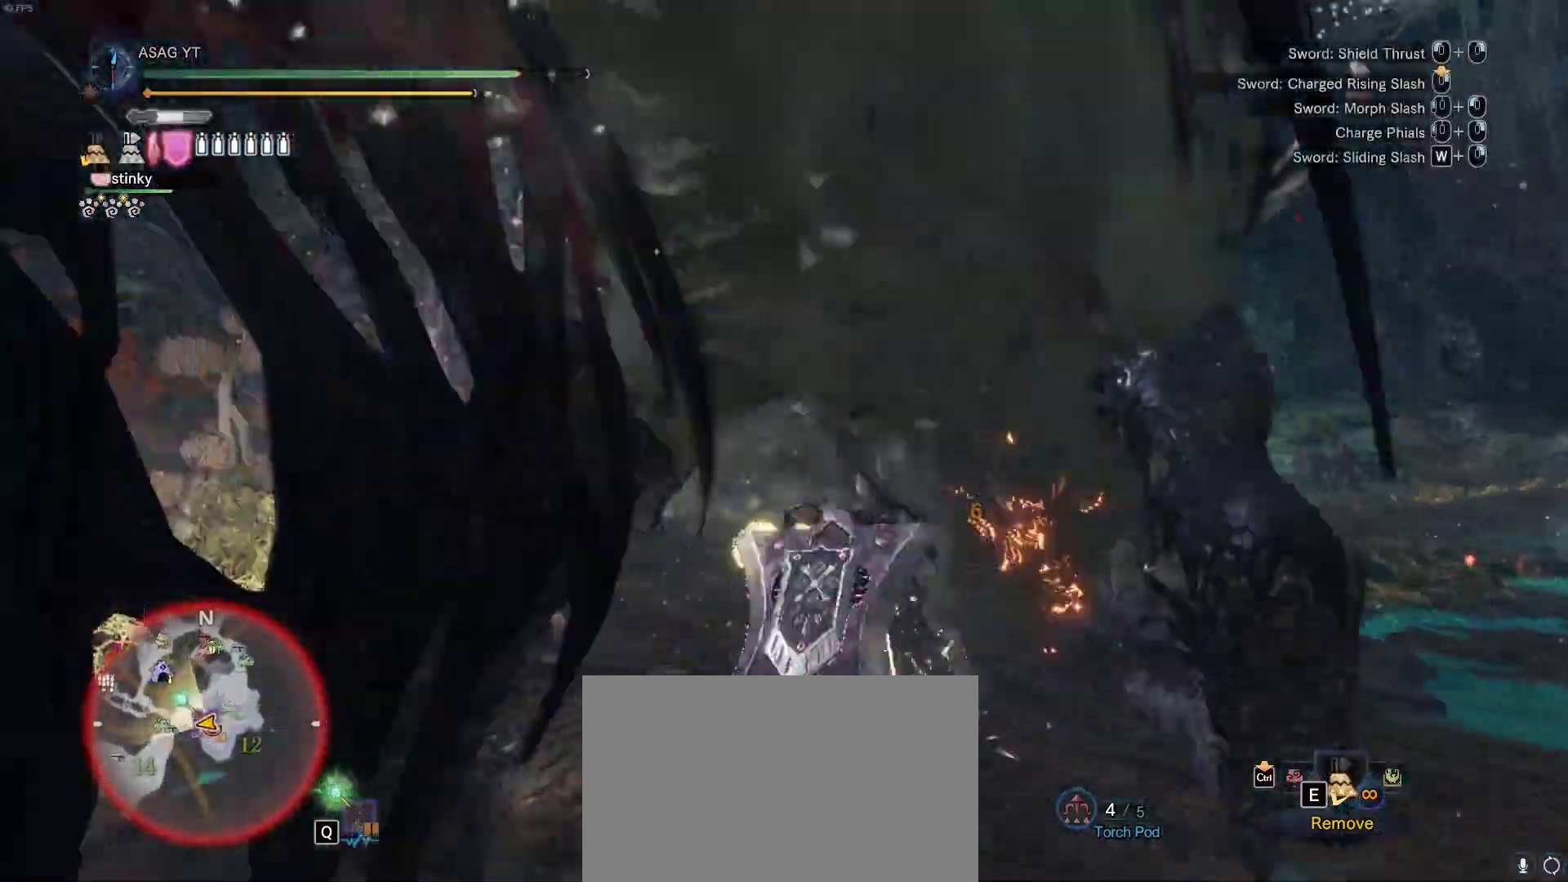
{"keys": [], "mouse": ["right"]}
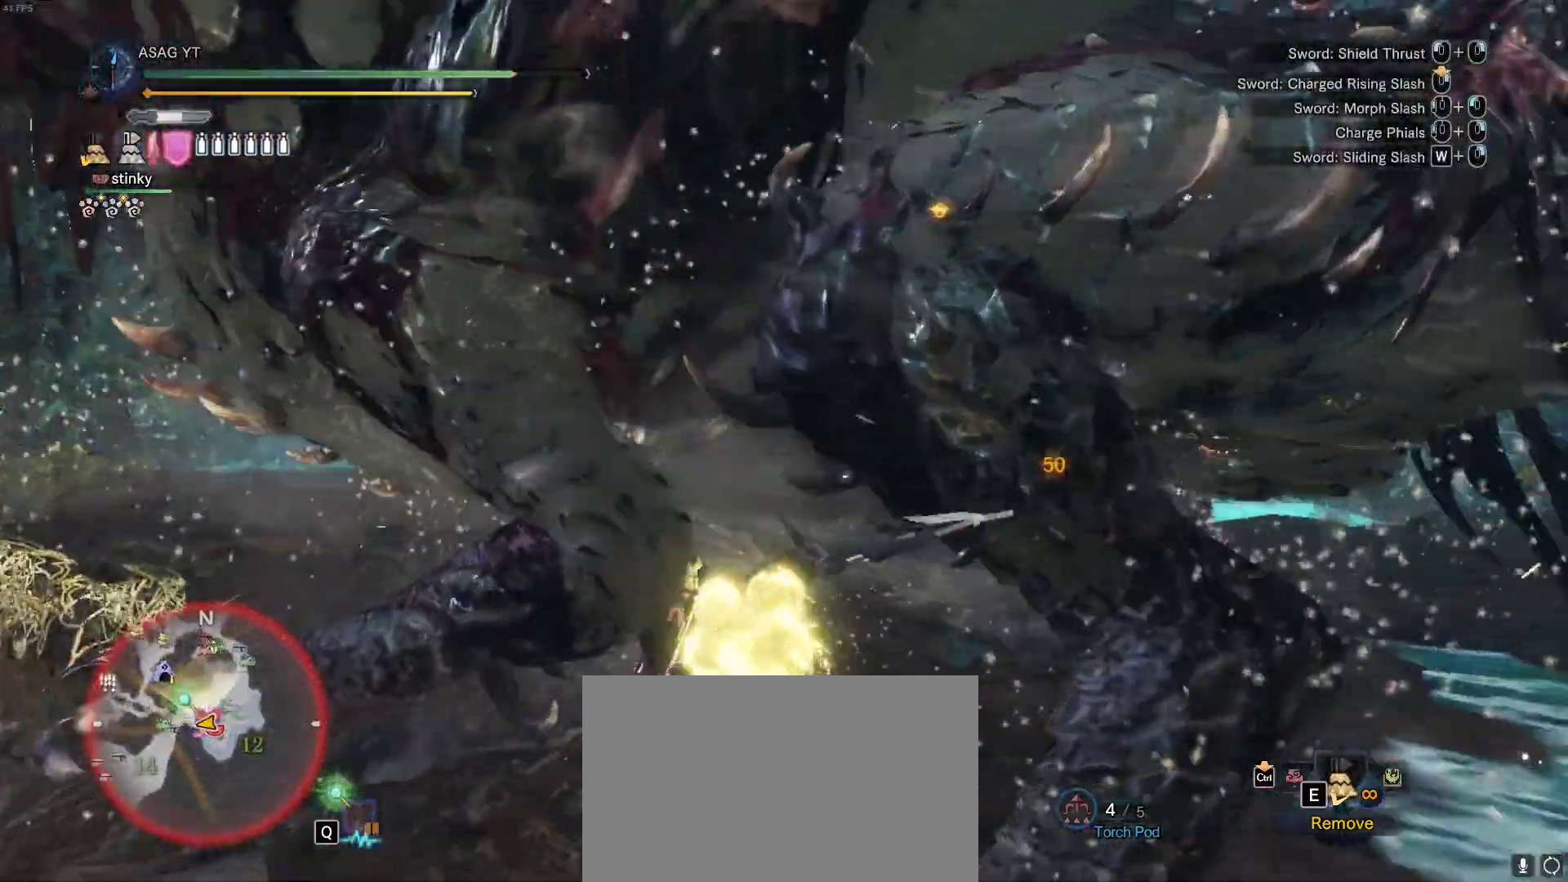
{"keys": [], "mouse": ["right"], "events": []}
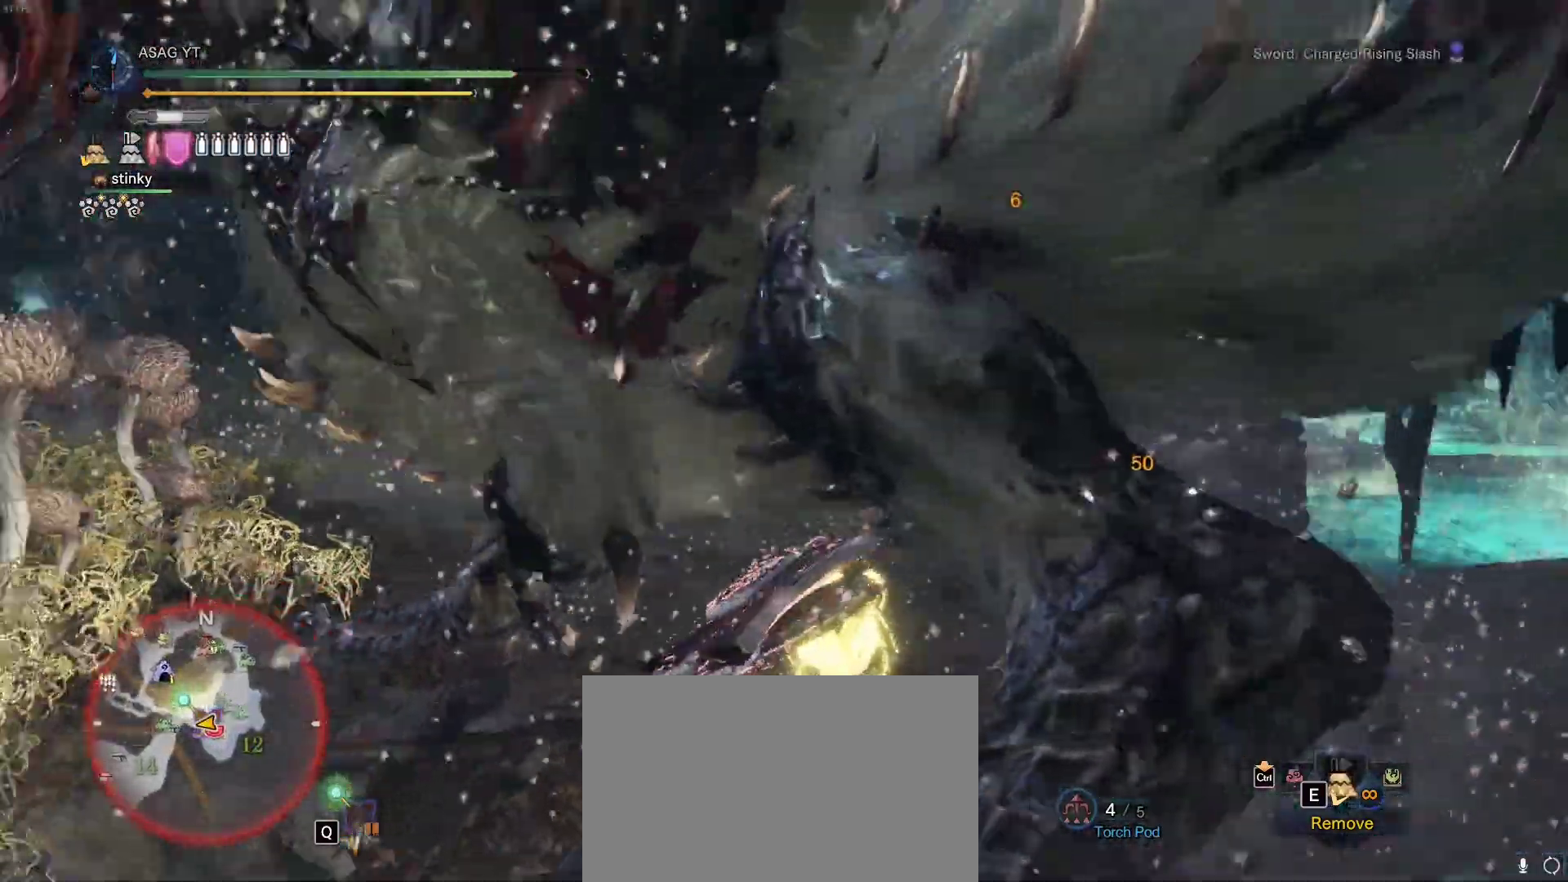
{"keys": ["w"], "mouse": [], "events": [[200, "w", "down"], [350, "mouse_right", "up"]]}
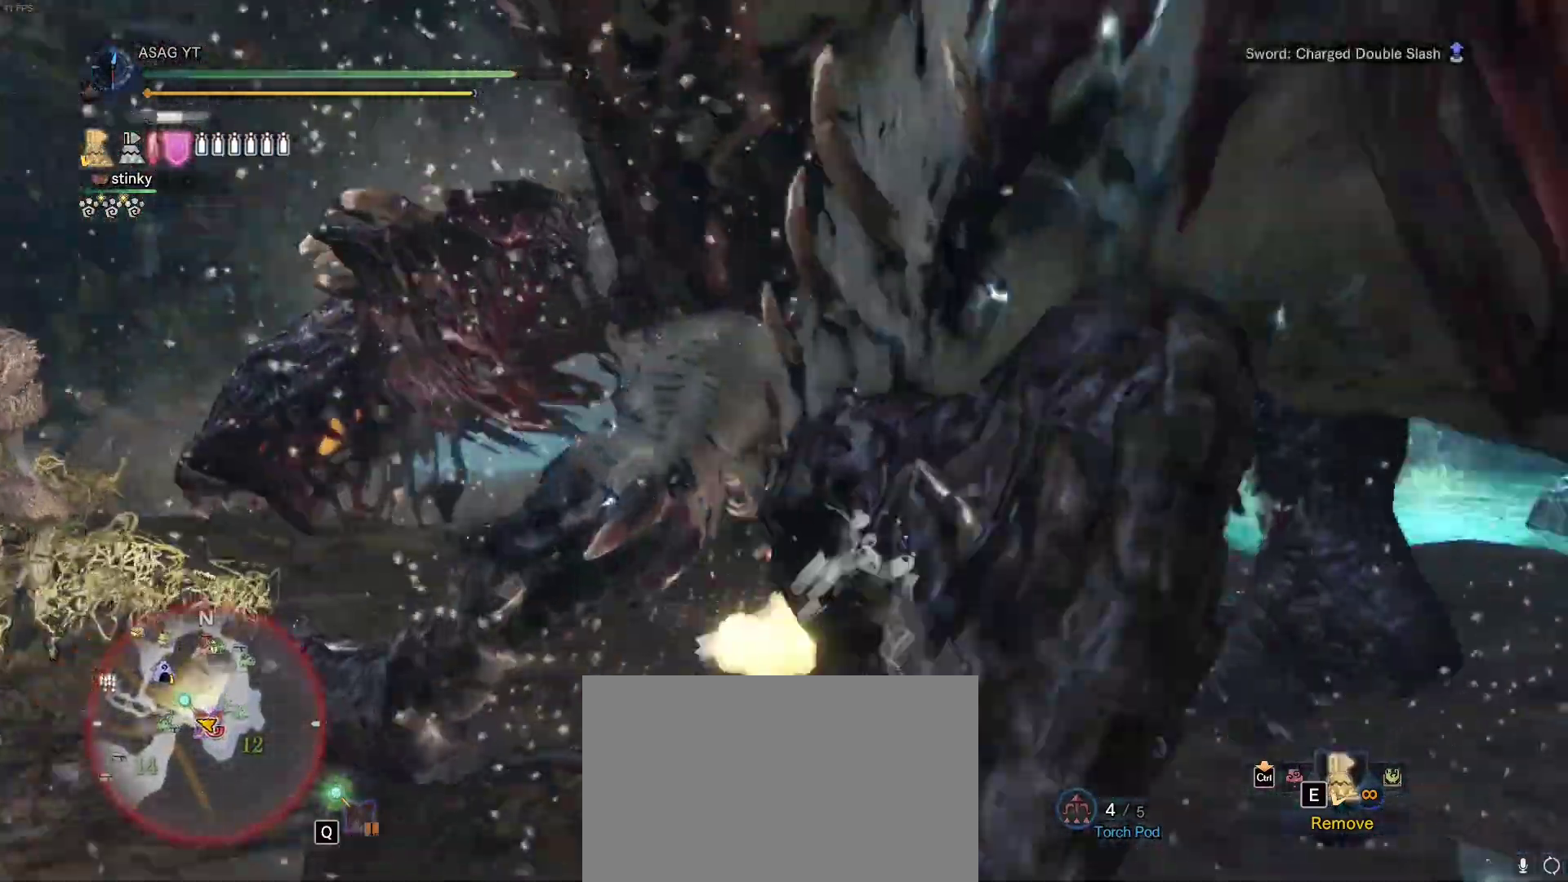
{"keys": ["w"], "mouse": [], "events": []}
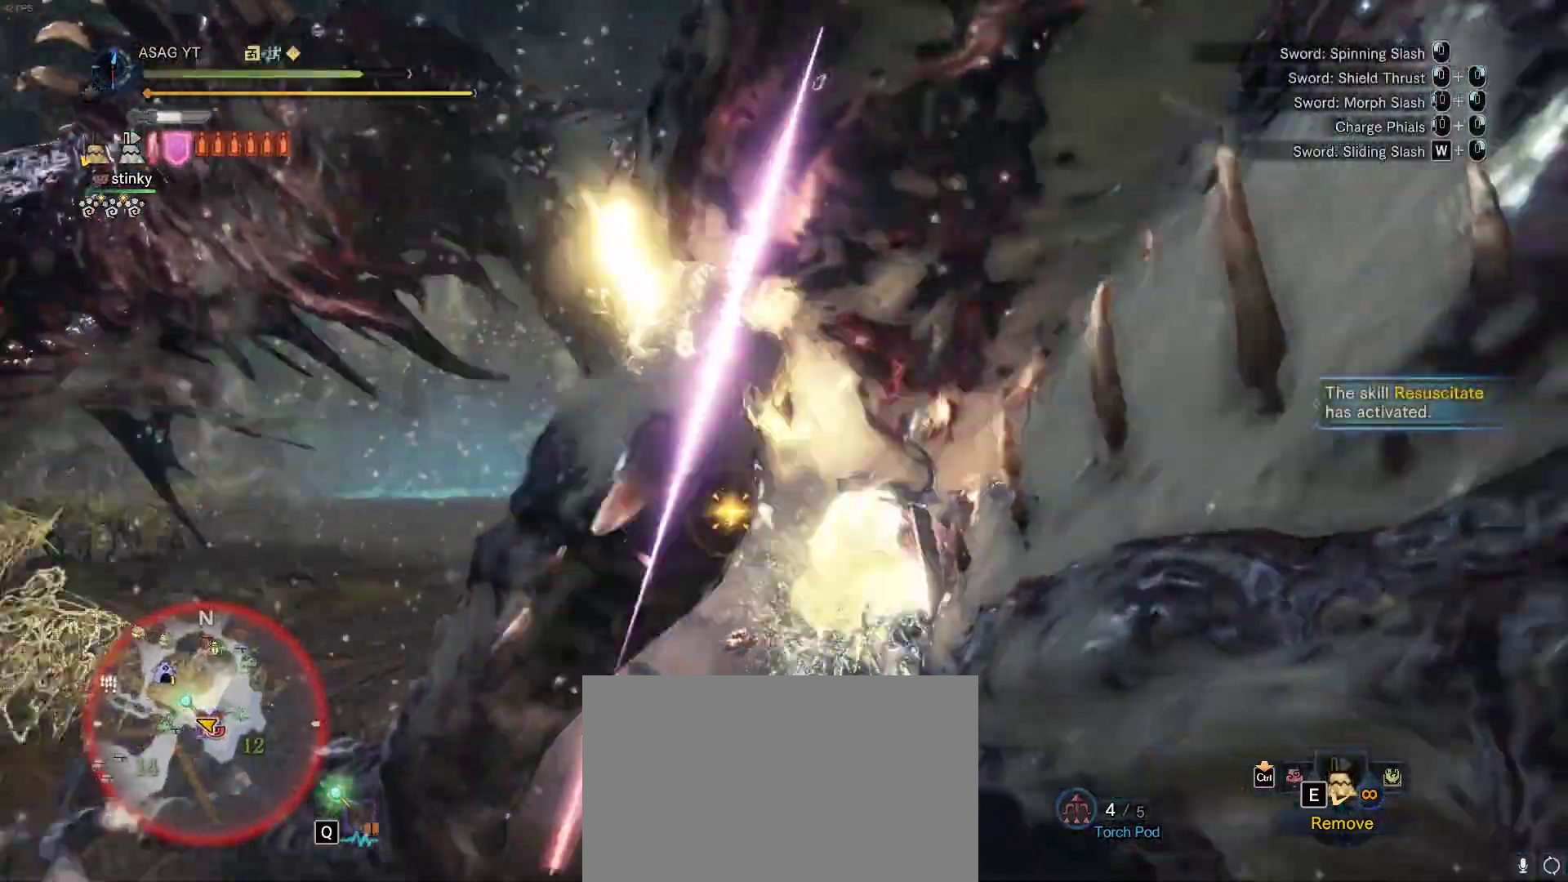
{"keys": ["w"], "mouse": [], "events": []}
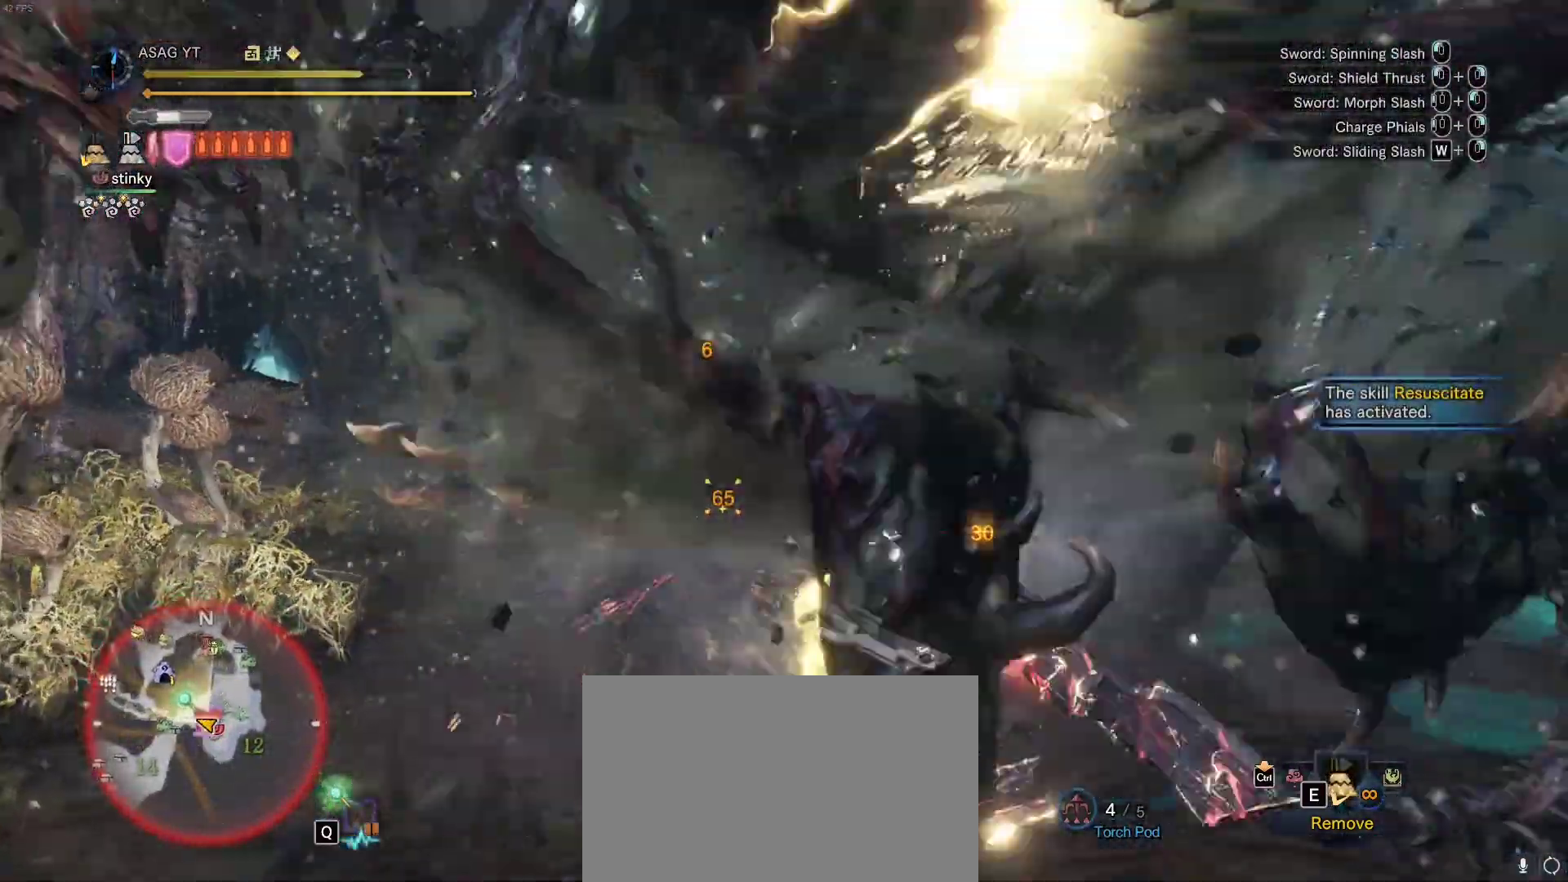
{"keys": ["w"], "mouse": [], "events": [[167, "mouse_right", "down"], [250, "mouse_right", "up"], [350, "mouse_right", "down"], [433, "mouse_right", "up"]]}
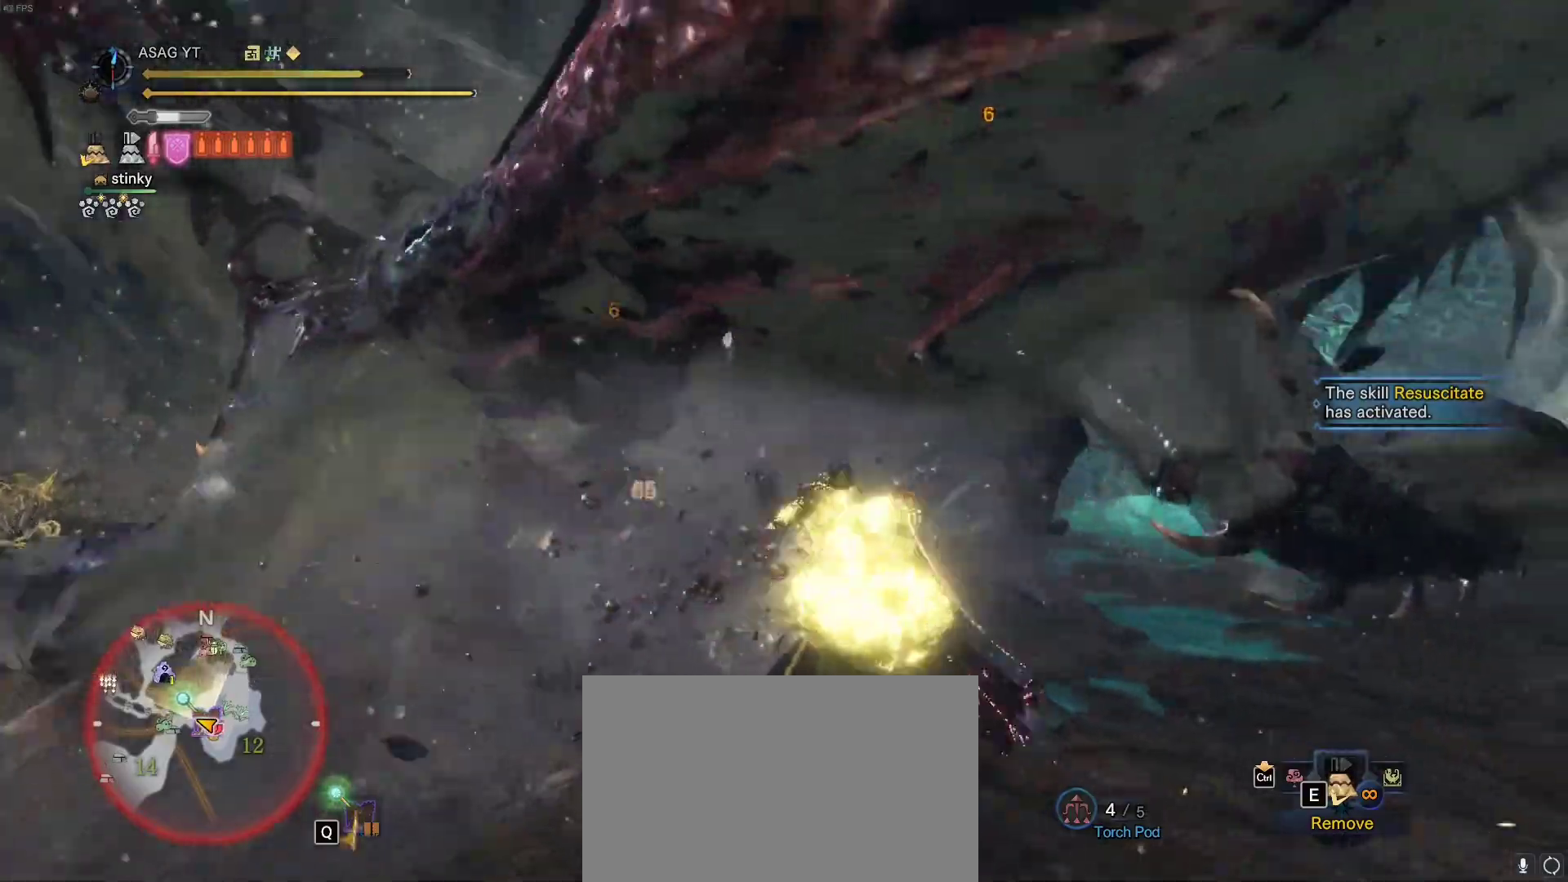
{"keys": ["w"], "mouse": ["left"], "events": [[33, "mouse_right", "down"], [133, "mouse_right", "up"], [500, "mouse_left", "down"]]}
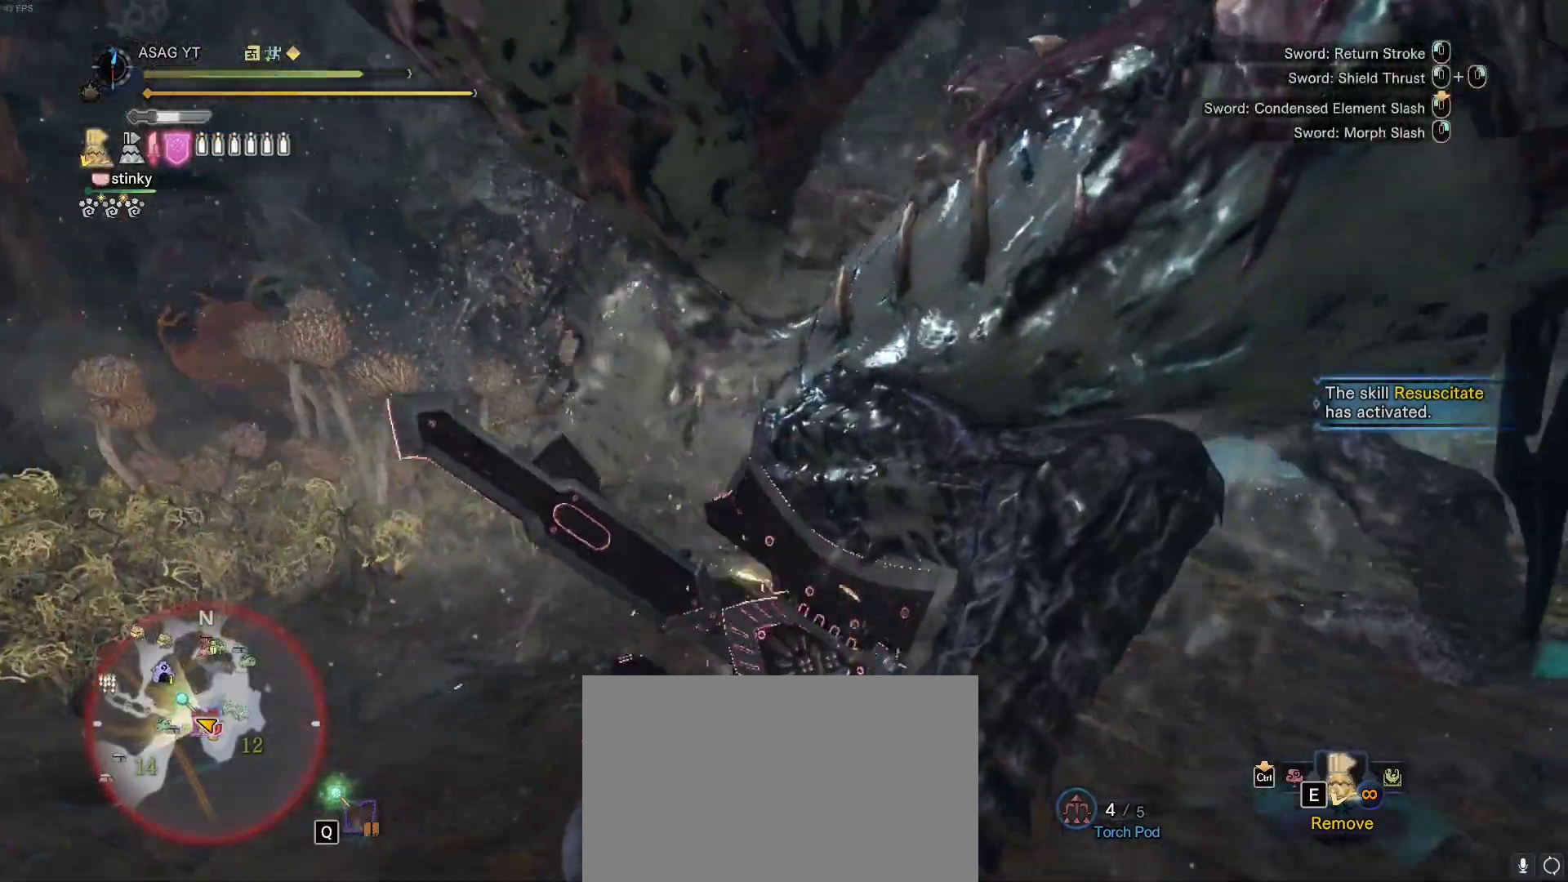
{"keys": ["w"], "mouse": ["left", "right"], "events": [[50, "mouse_right", "down"], [117, "mouse_right", "up"], [150, "mouse_left", "up"], [233, "mouse_left", "down"], [233, "mouse_right", "down"], [333, "mouse_left", "up"], [333, "mouse_right", "up"], [417, "mouse_left", "down"], [467, "mouse_right", "down"]]}
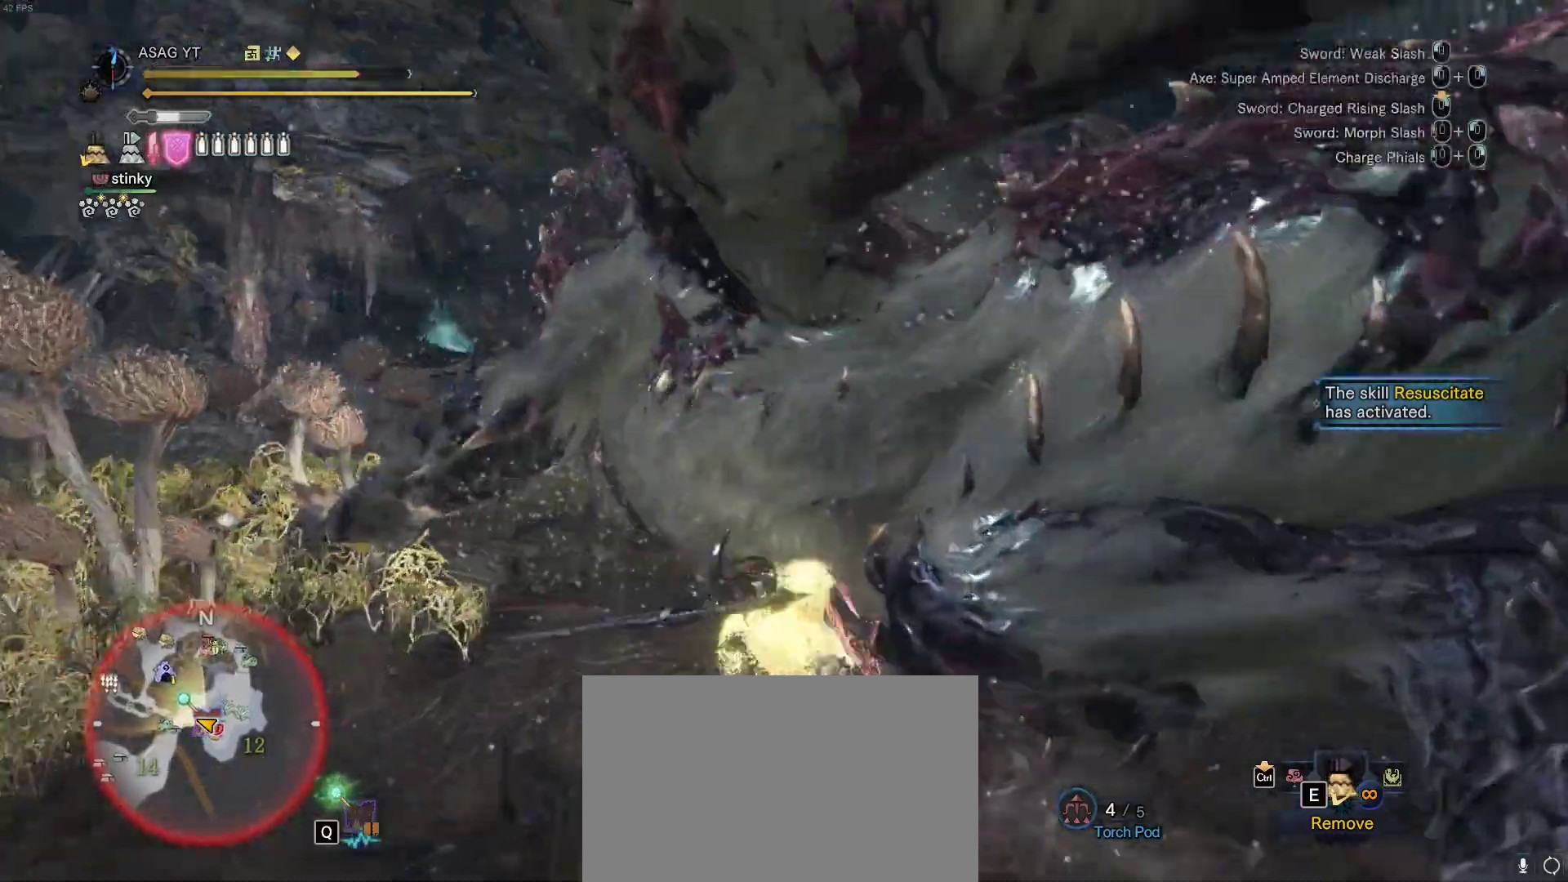
{"keys": ["w"], "mouse": ["left", "right"]}
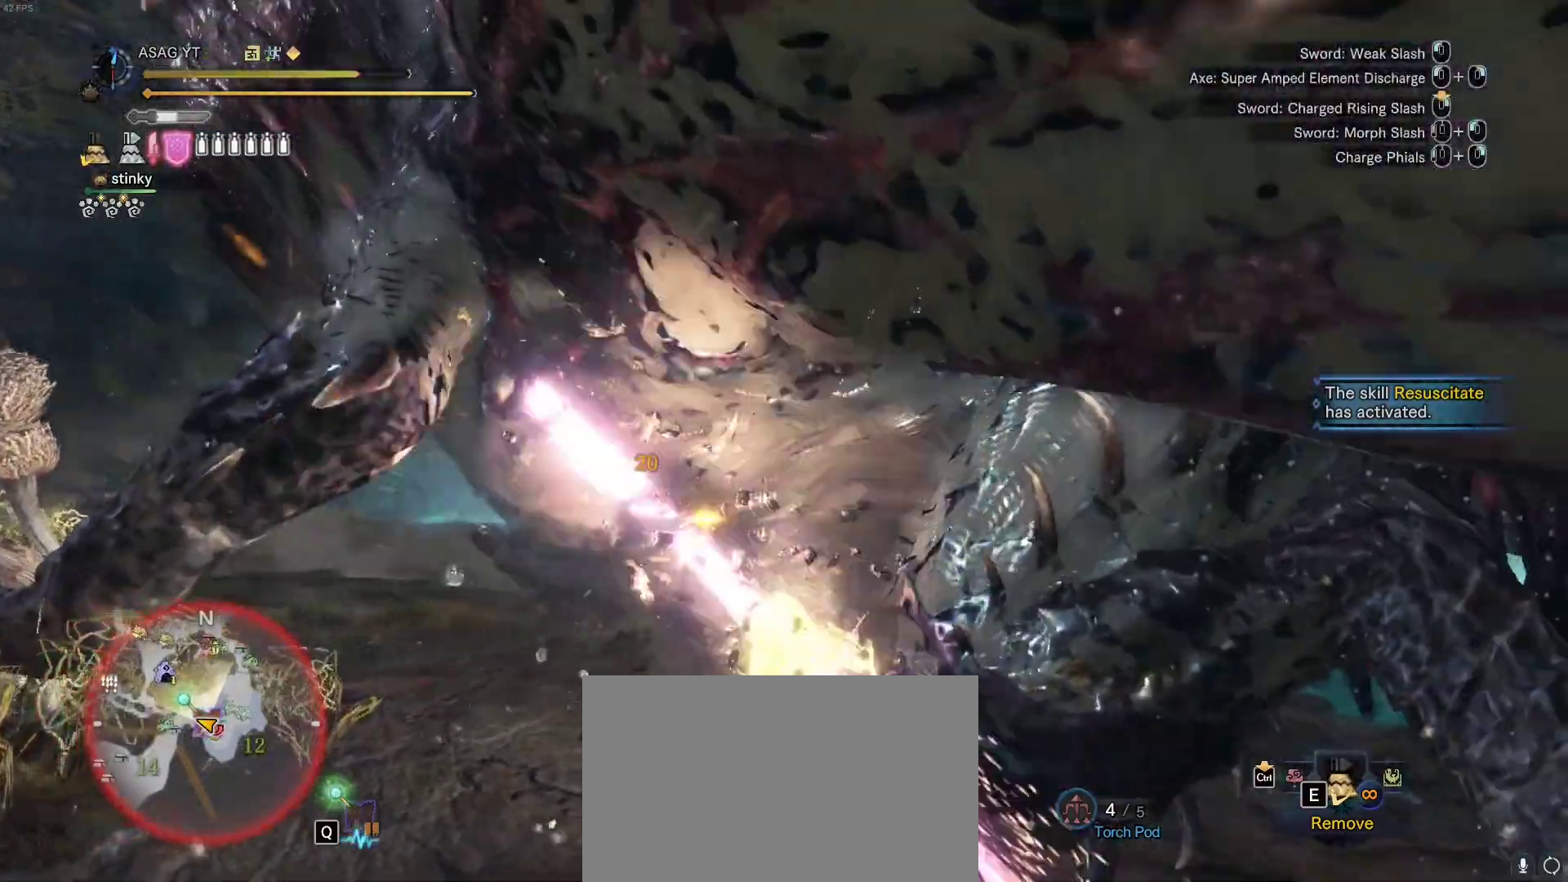
{"keys": ["w"], "mouse": [], "events": [[17, "mouse_left", "up"], [33, "mouse_right", "up"], [133, "mouse_left", "down"], [133, "mouse_right", "down"], [217, "mouse_left", "up"], [217, "mouse_right", "up"], [267, "mouse_left", "down"], [267, "mouse_right", "down"], [417, "mouse_left", "up"], [417, "mouse_right", "up"]]}
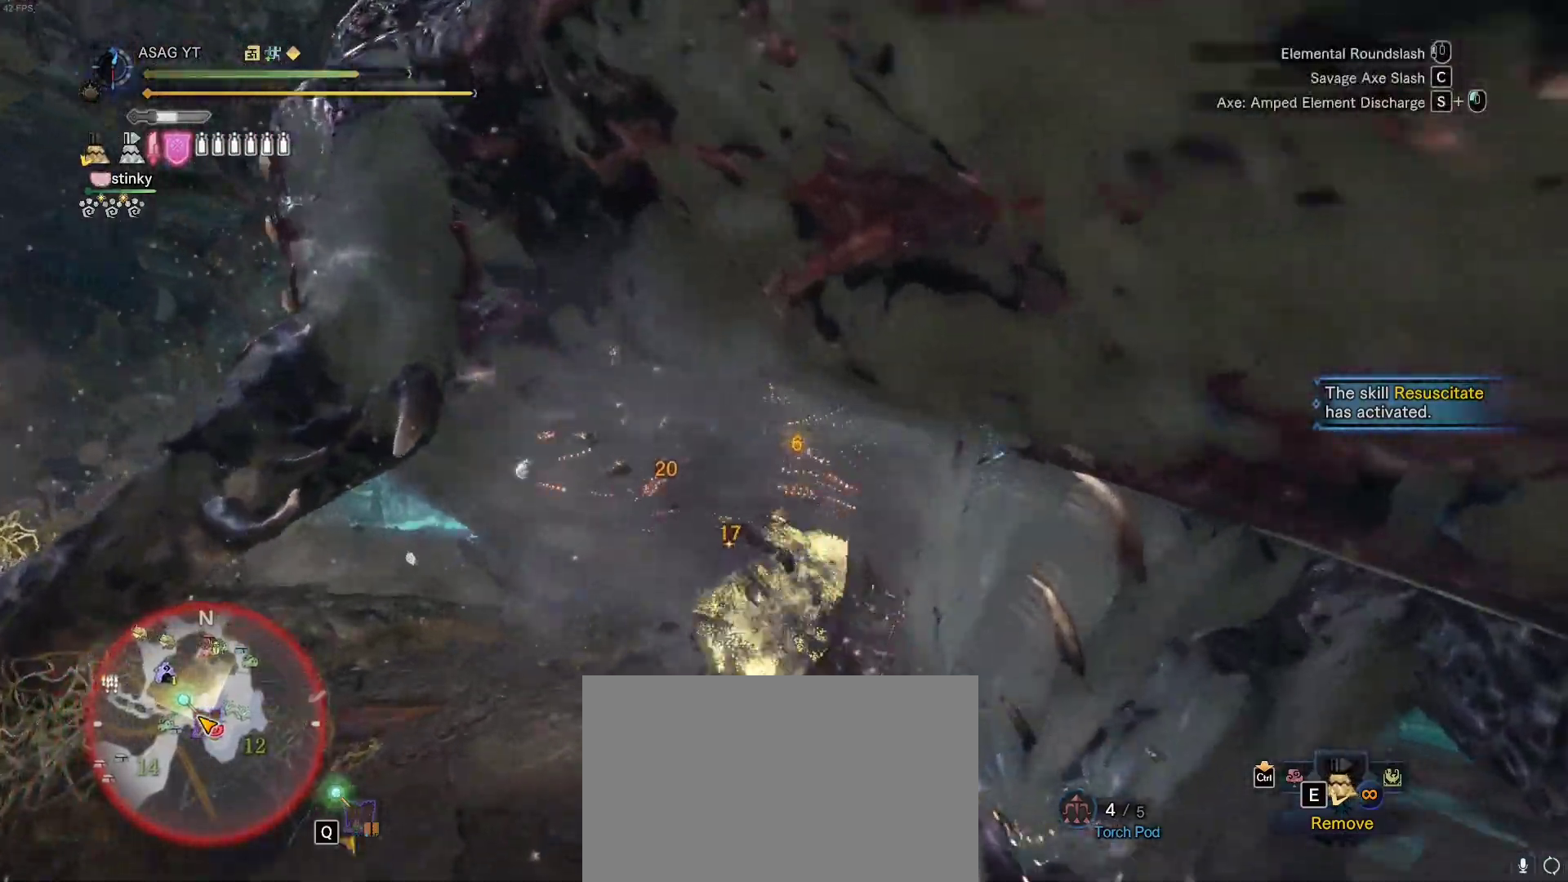
{"keys": ["c", "w"], "mouse": [], "events": [[183, "c", "down"], [233, "c", "up"], [333, "c", "down"], [383, "c", "up"], [467, "c", "down"]]}
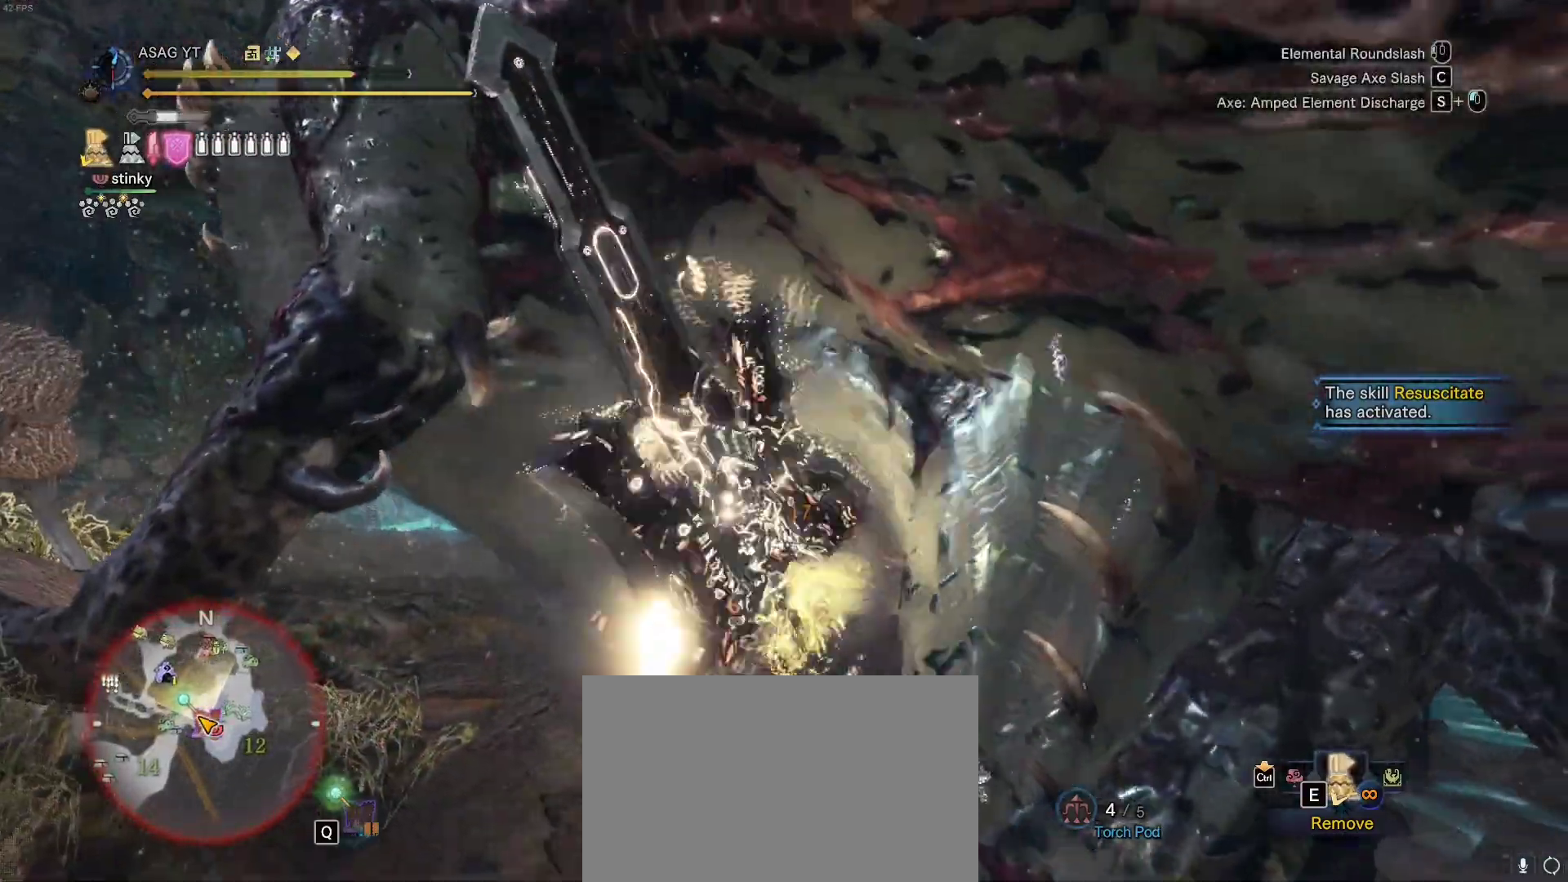
{"keys": ["w"], "mouse": [], "events": [[17, "c", "up"], [117, "c", "down"], [217, "c", "up"]]}
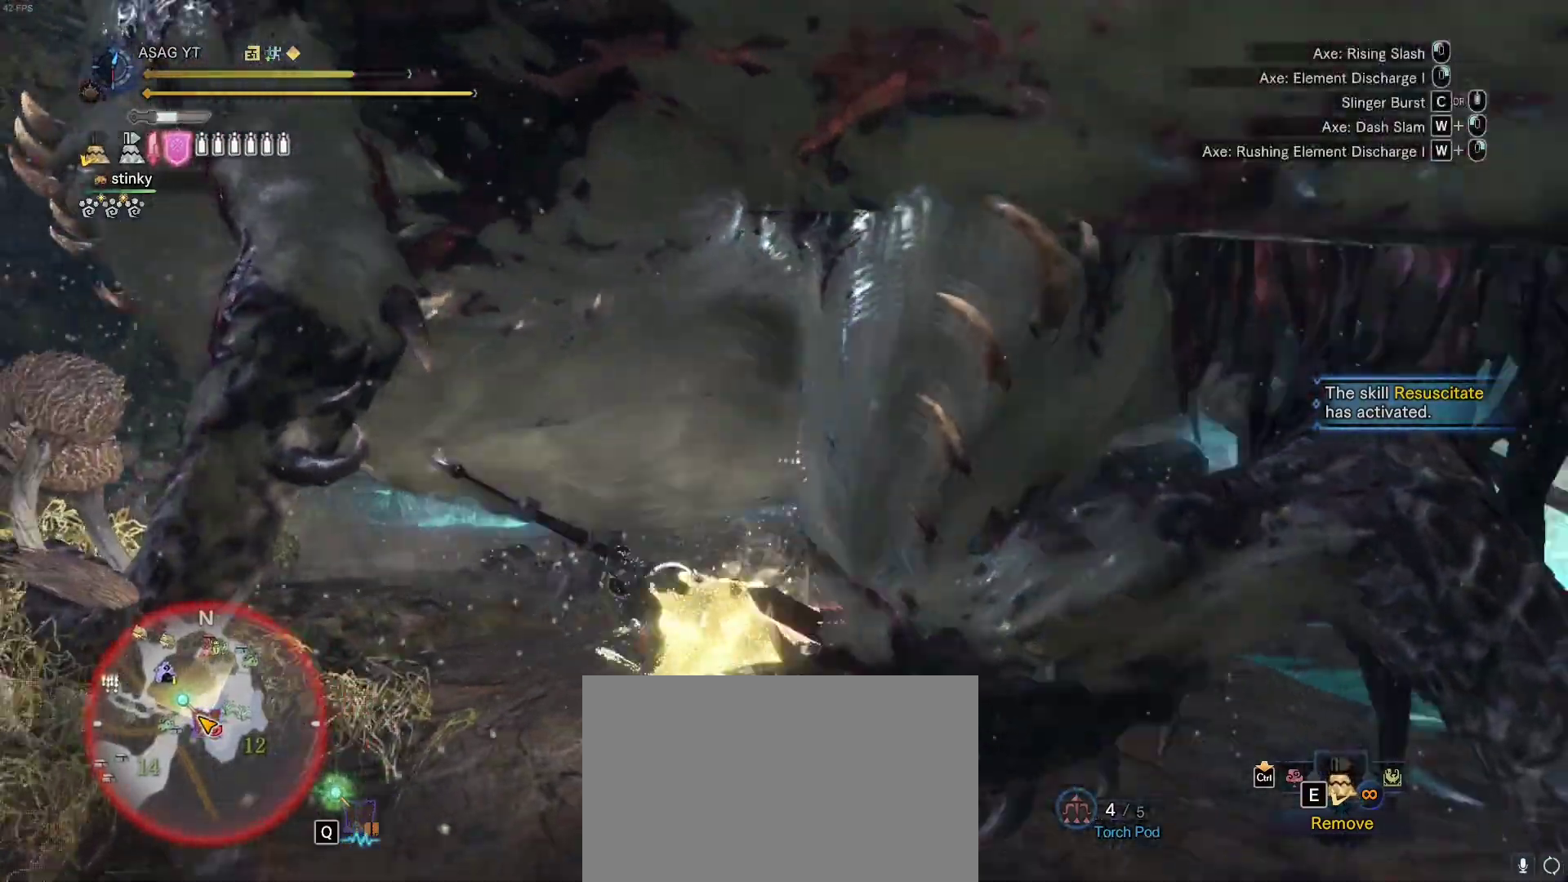
{"keys": ["w"], "mouse": [], "events": []}
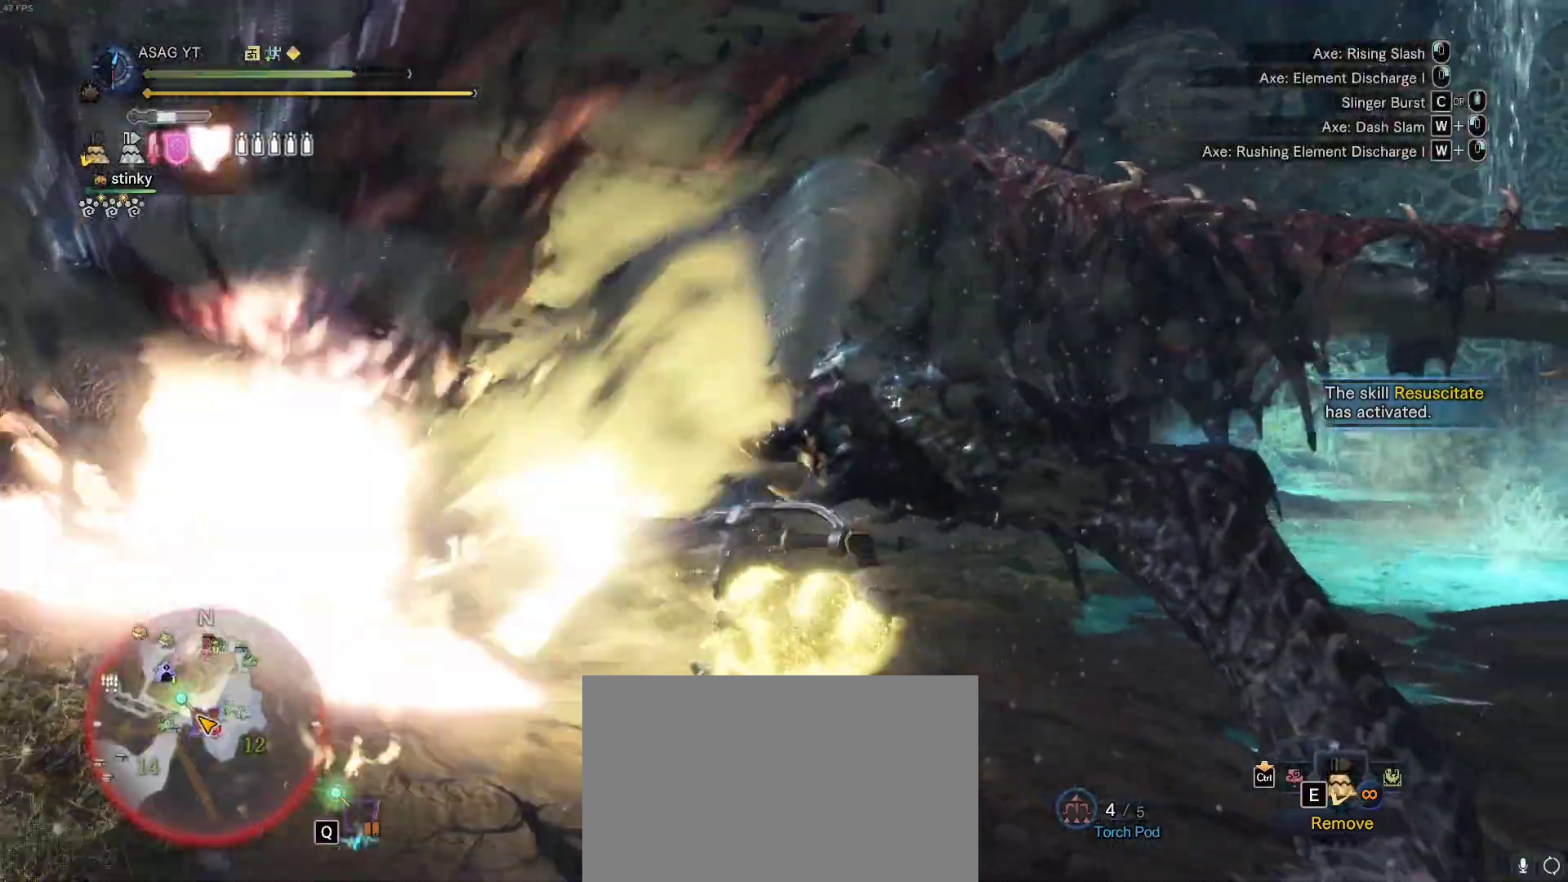
{"keys": ["w"], "mouse": [], "events": []}
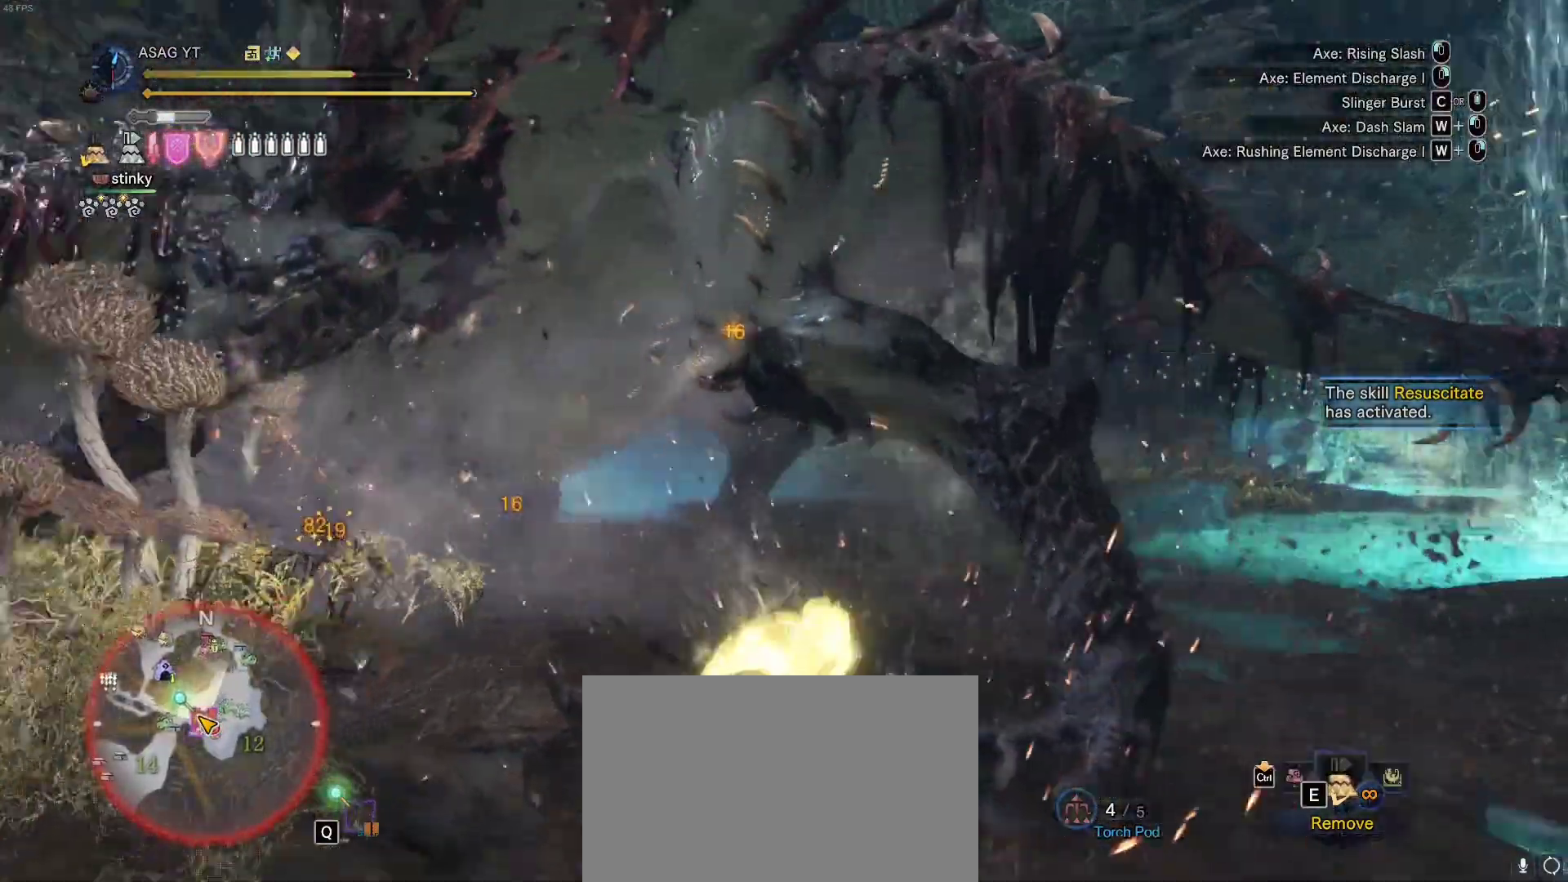
{"keys": ["w"], "mouse": [], "events": []}
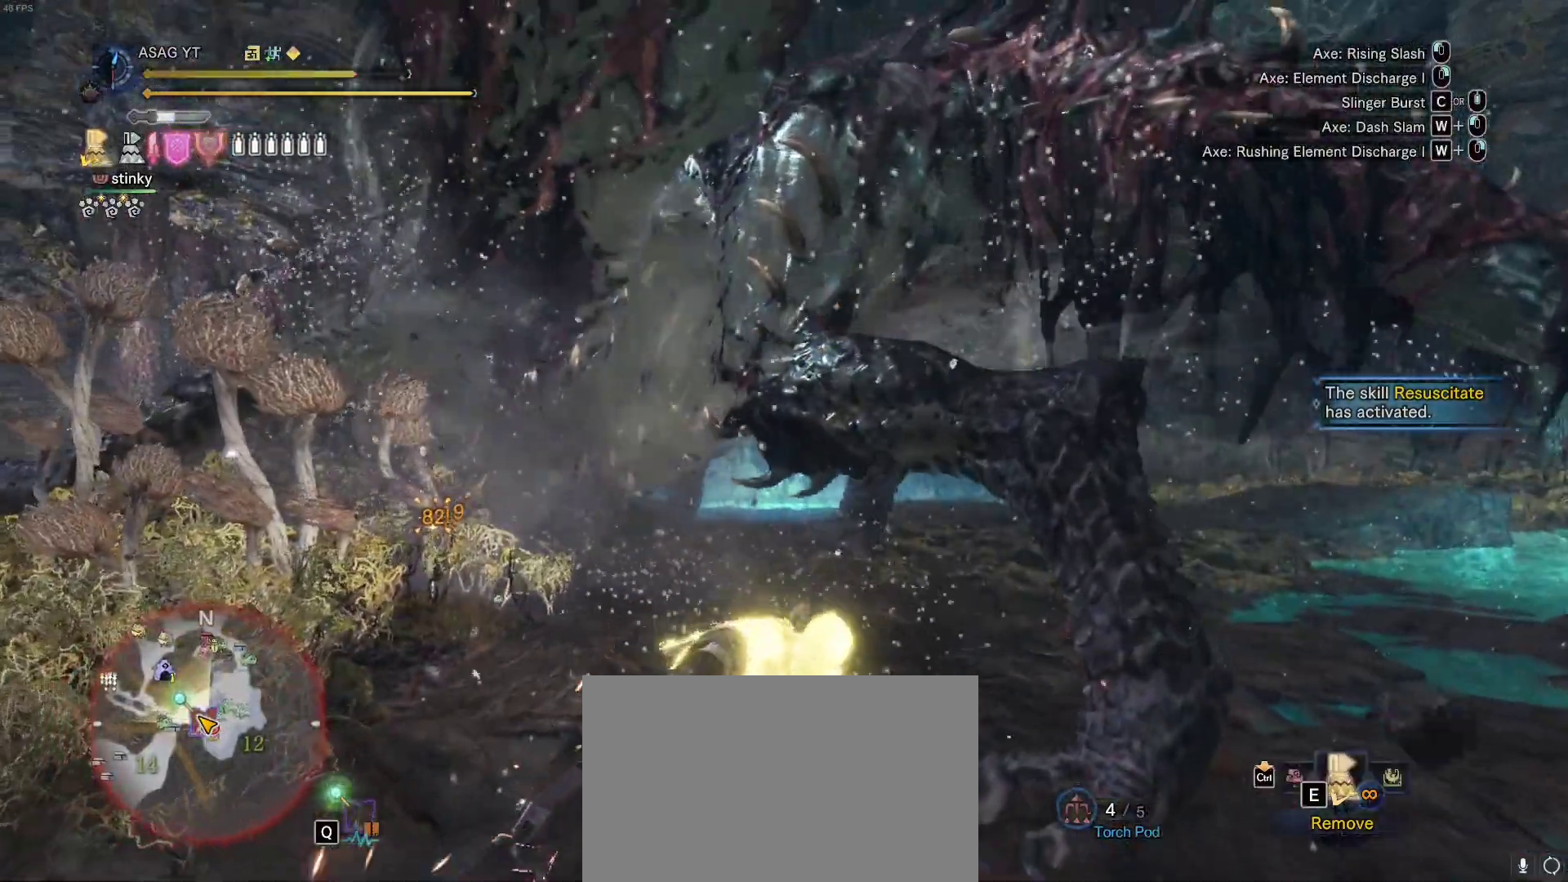
{"keys": ["d"], "mouse": [], "events": [[83, "d", "down"], [83, "w", "up"]]}
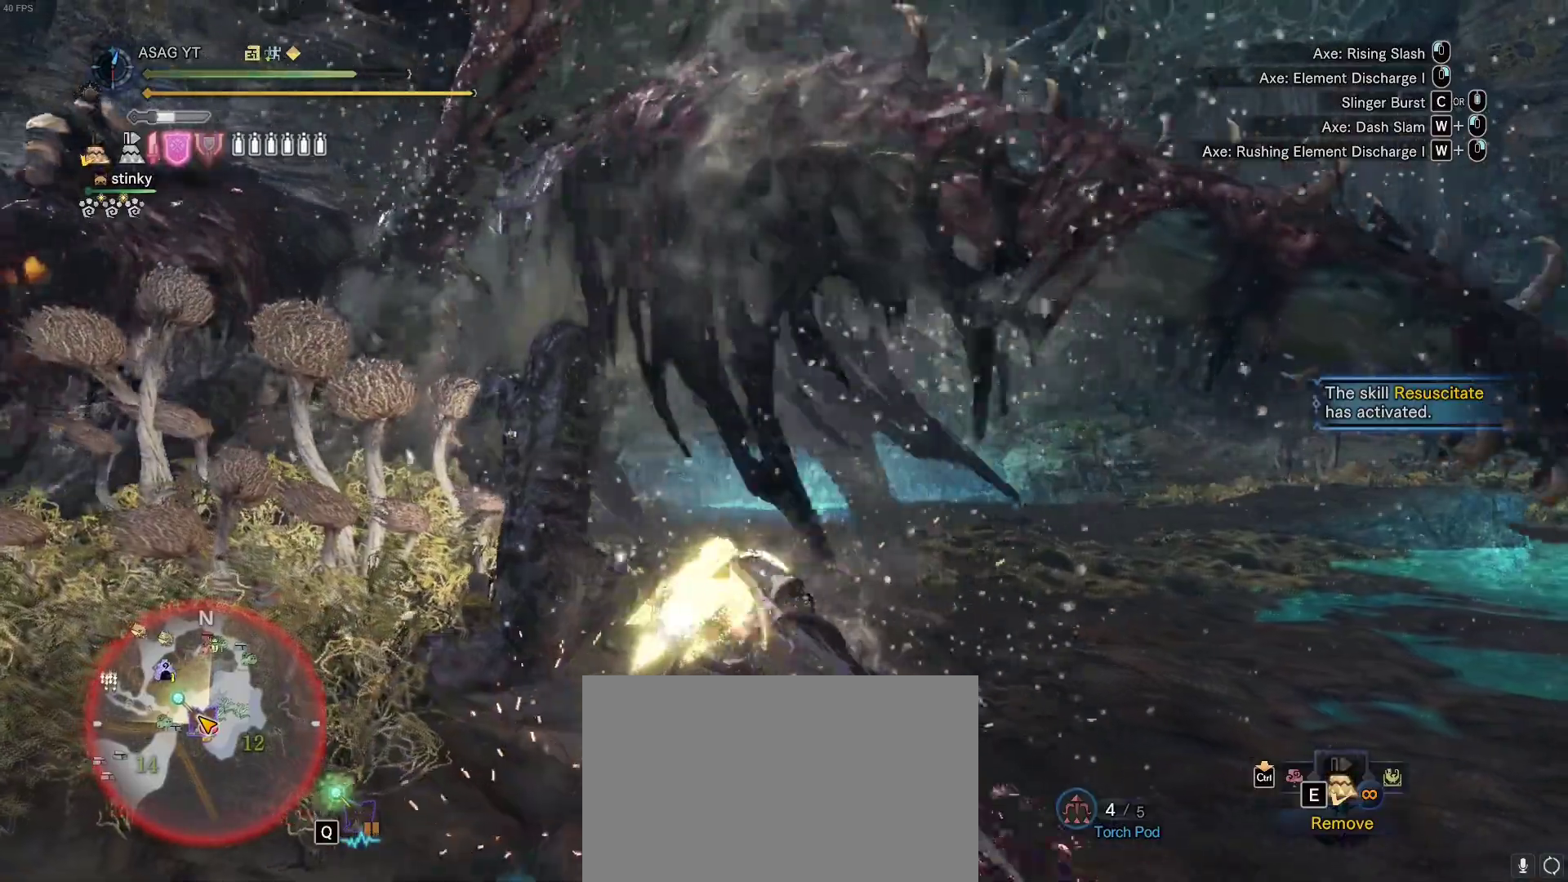
{"keys": ["d"], "mouse": [], "events": []}